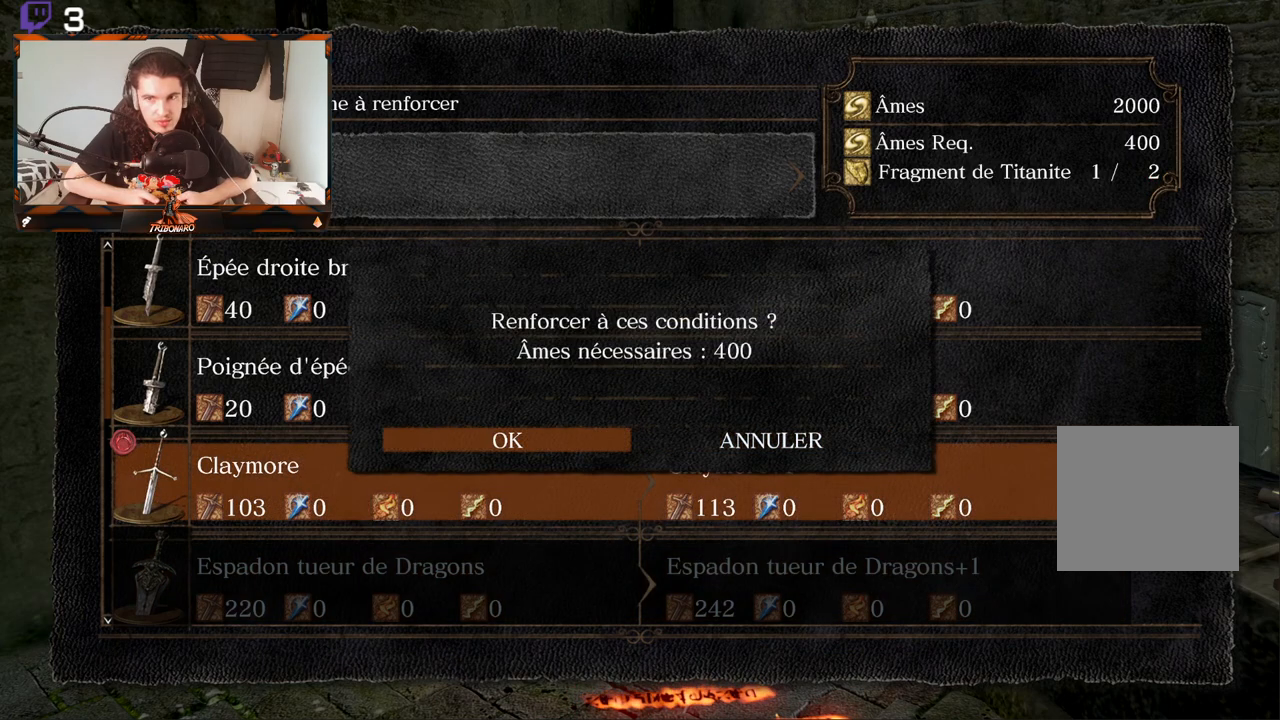
Gameplay with a controller (Xbox layout); each line is a JSON object with the inputs held at the frame after it. "events" lists button and stick changes between this image and that frame as [ms after this image, input, new state], when the widget could be followed in between.
{"buttons": [], "left_stick": "center", "right_stick": "center", "events": []}
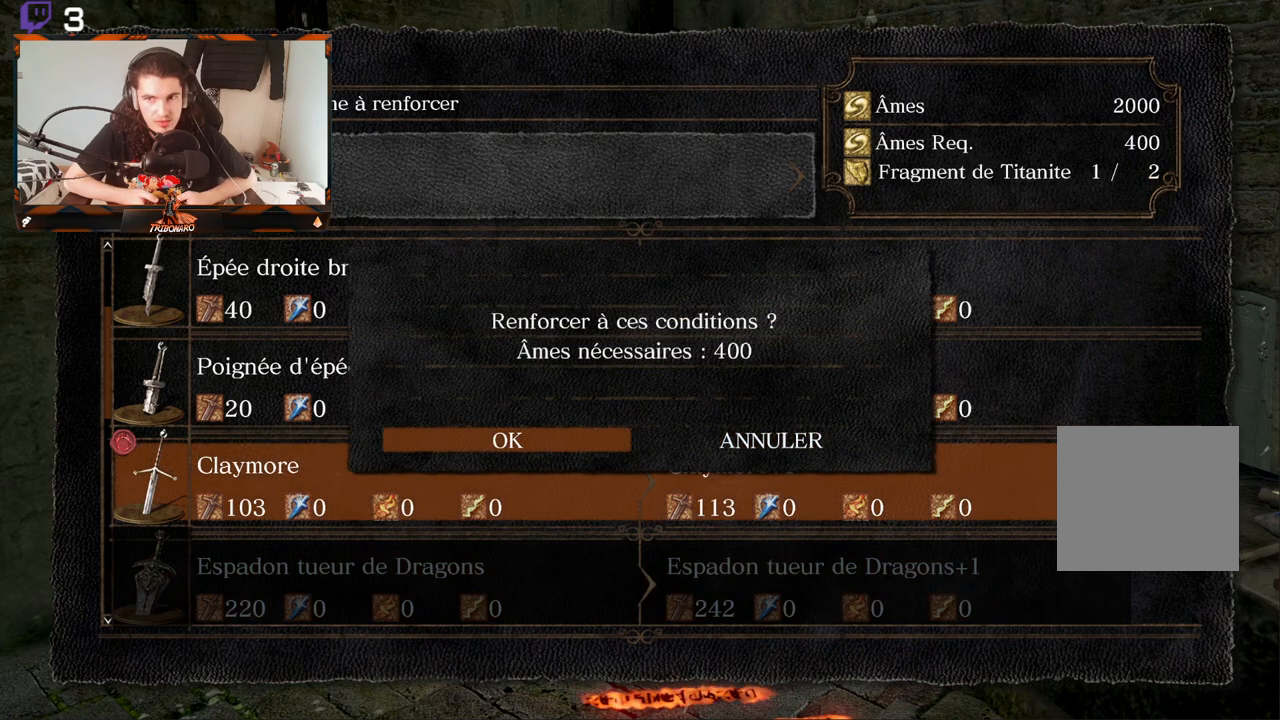
{"buttons": [], "left_stick": "center", "right_stick": "center", "events": [[367, "A", "down"], [483, "A", "up"]]}
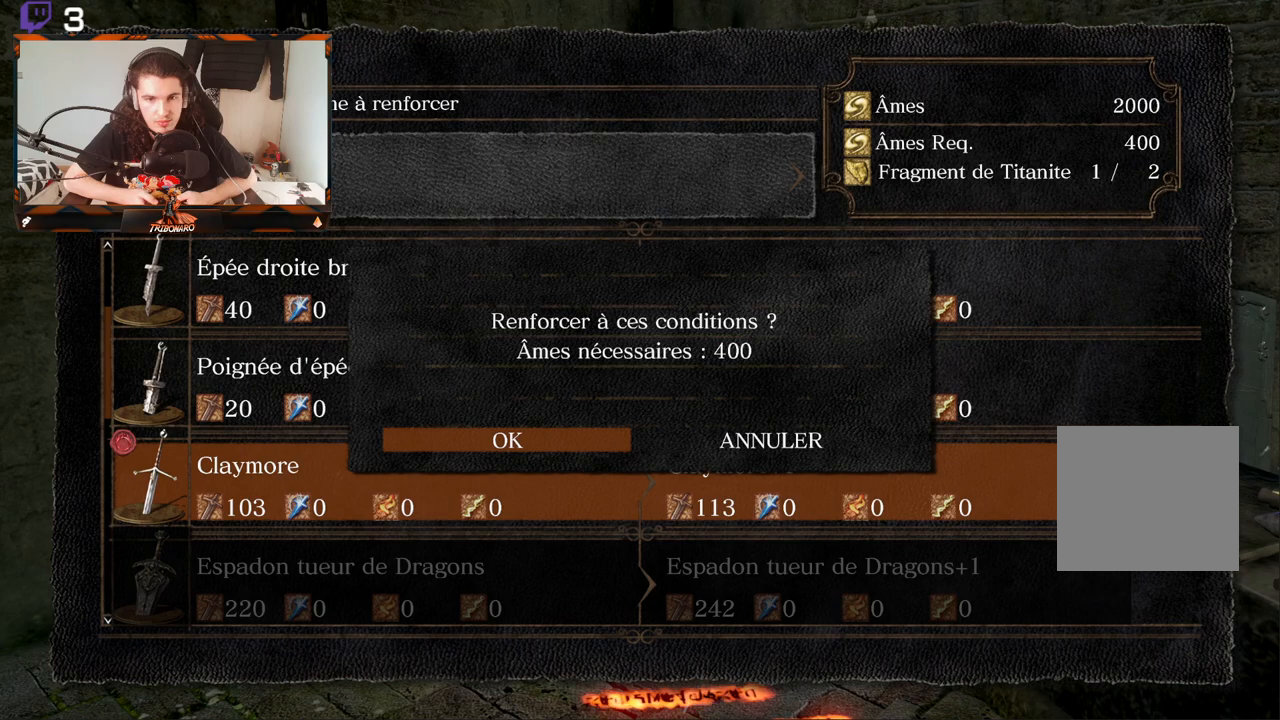
{"buttons": [], "left_stick": "center", "right_stick": "center", "events": []}
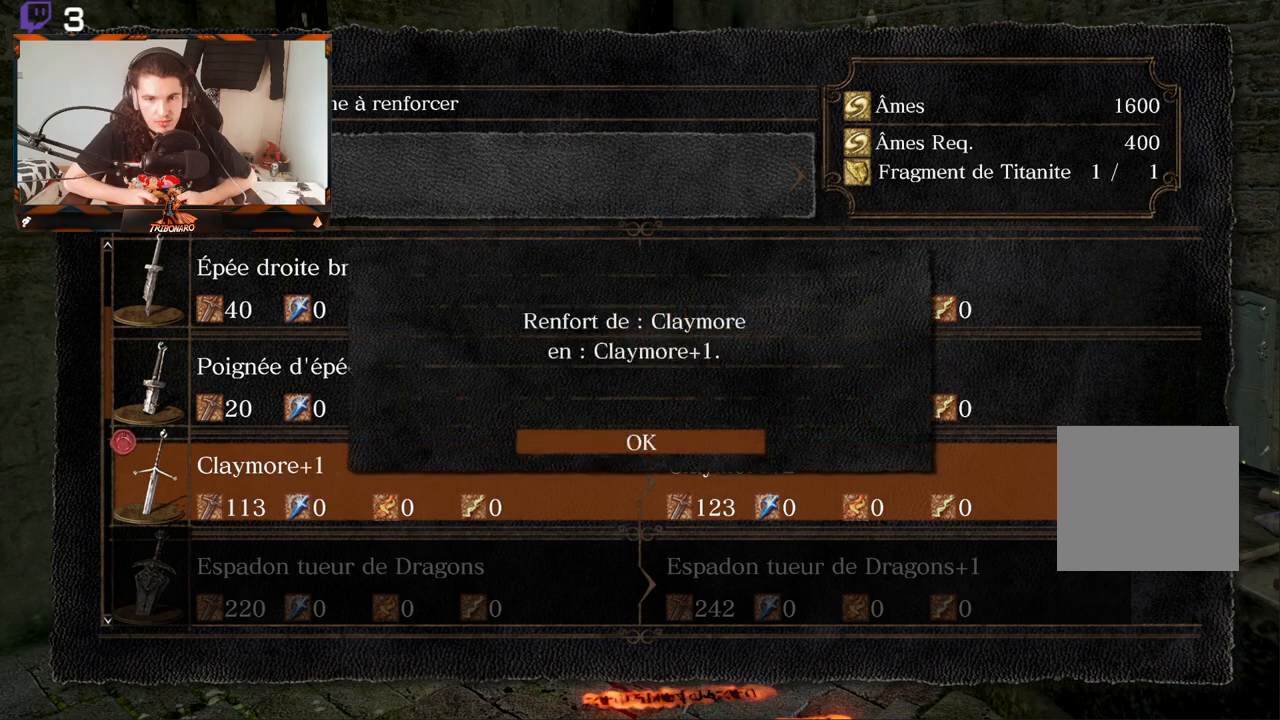
{"buttons": [], "left_stick": "center", "right_stick": "center", "events": []}
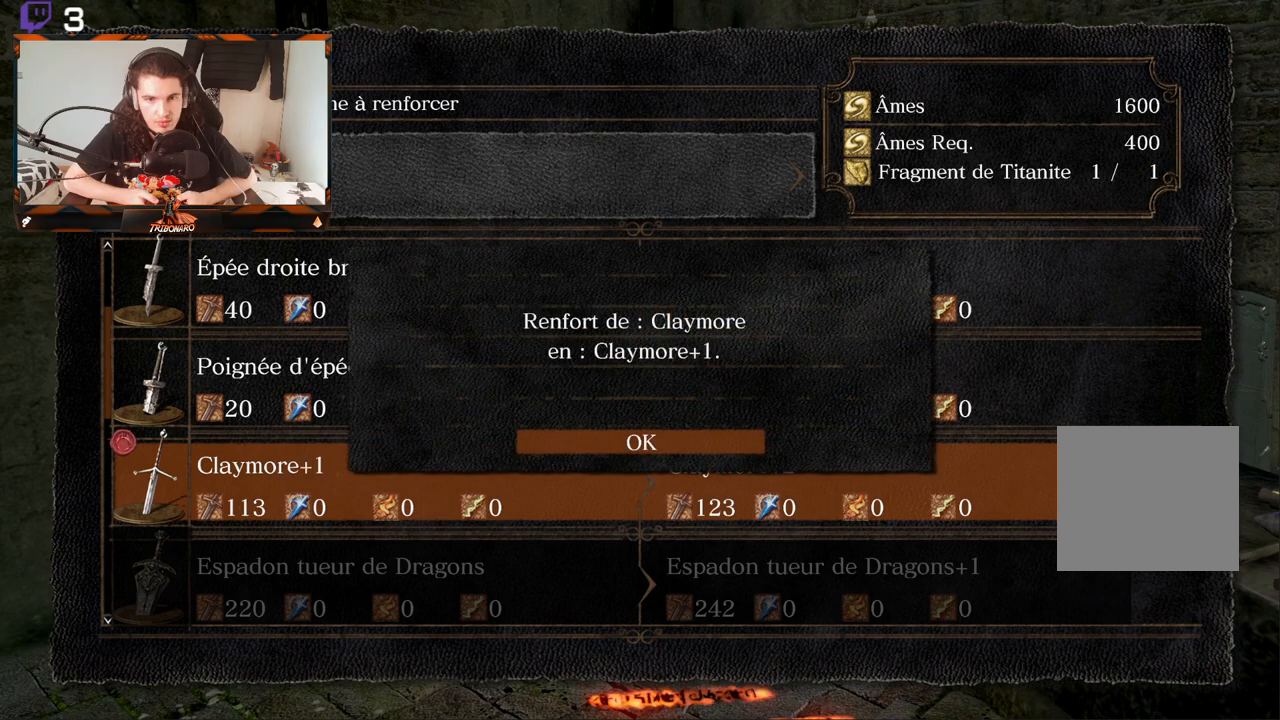
{"buttons": [], "left_stick": "center", "right_stick": "center", "events": [[167, "A", "down"], [250, "A", "up"]]}
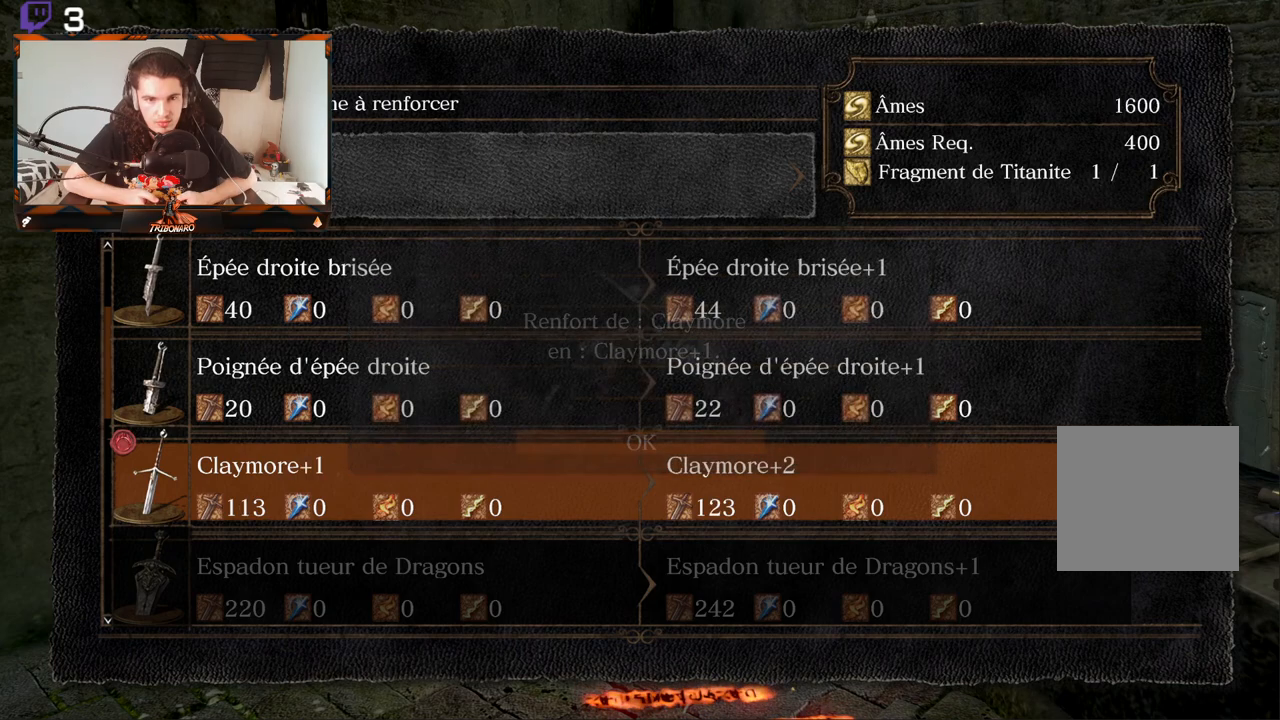
{"buttons": [], "left_stick": "center", "right_stick": "center", "events": [[250, "A", "down"], [333, "A", "up"]]}
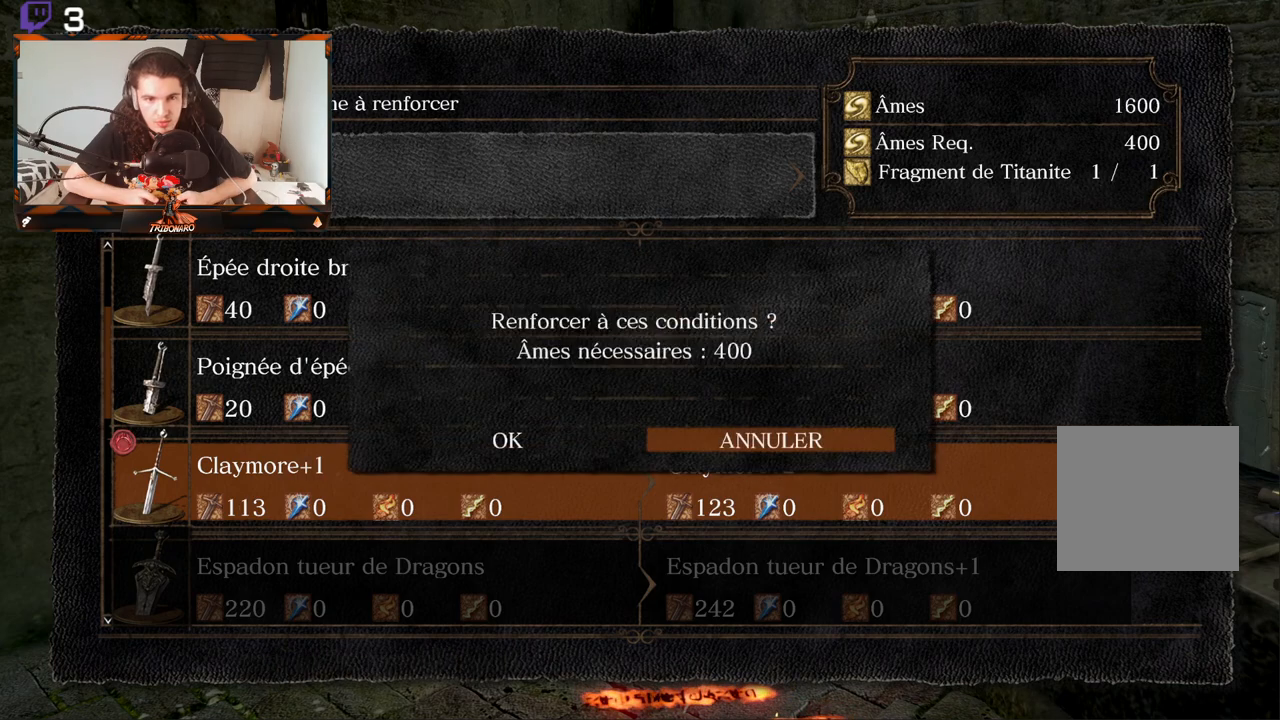
{"buttons": ["A"], "left_stick": "center", "right_stick": "center", "events": [[217, "DPAD_LEFT", "down"], [333, "DPAD_LEFT", "up"], [467, "A", "down"]]}
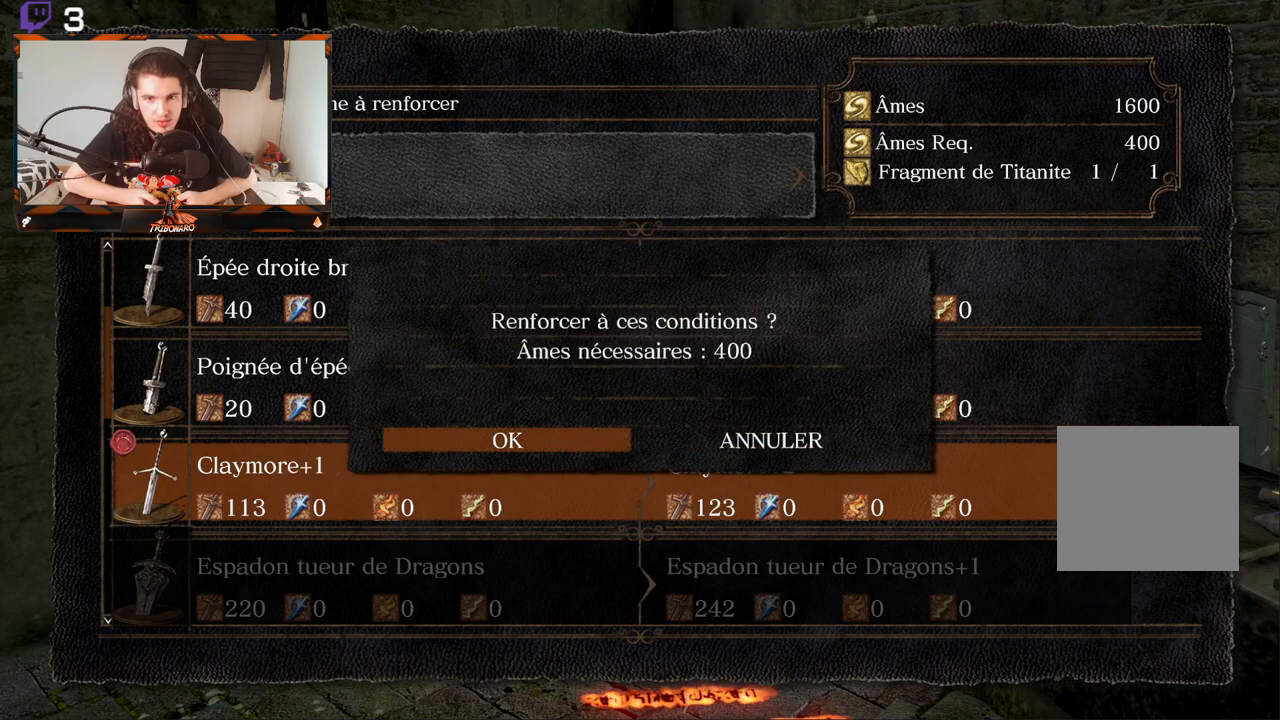
{"buttons": [], "left_stick": "center", "right_stick": "center", "events": [[83, "A", "up"]]}
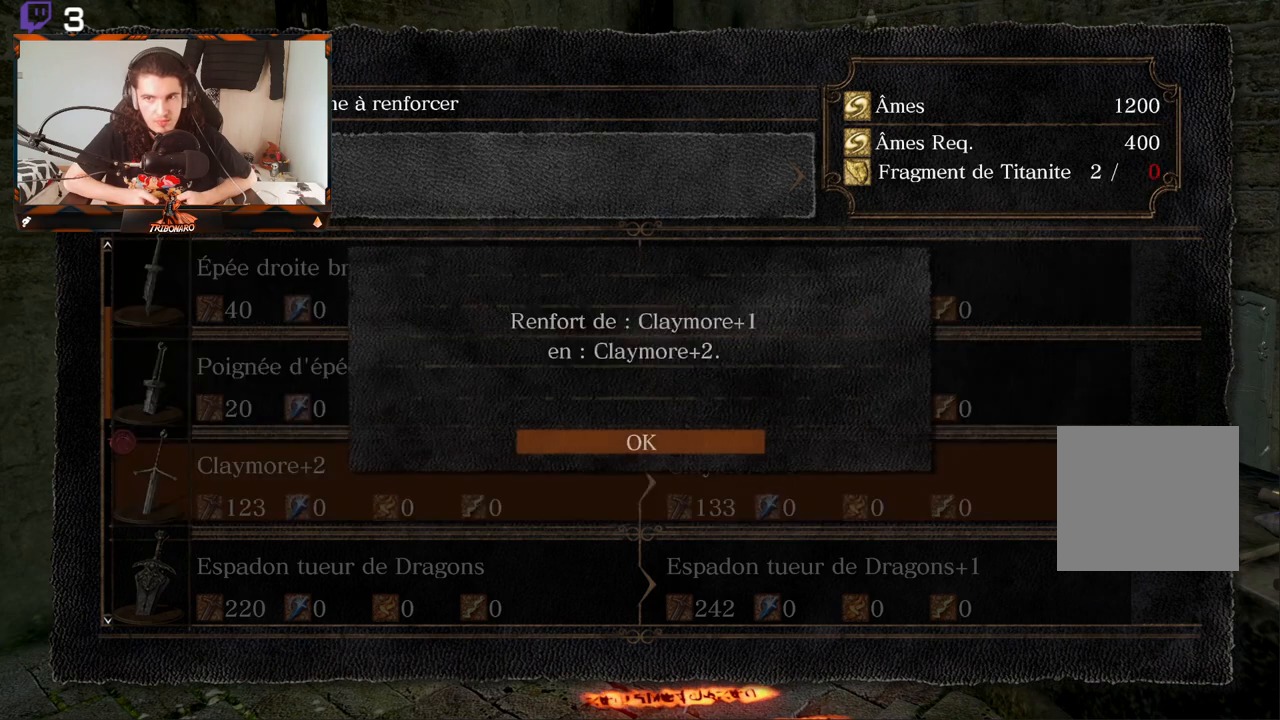
{"buttons": [], "left_stick": "center", "right_stick": "center", "events": []}
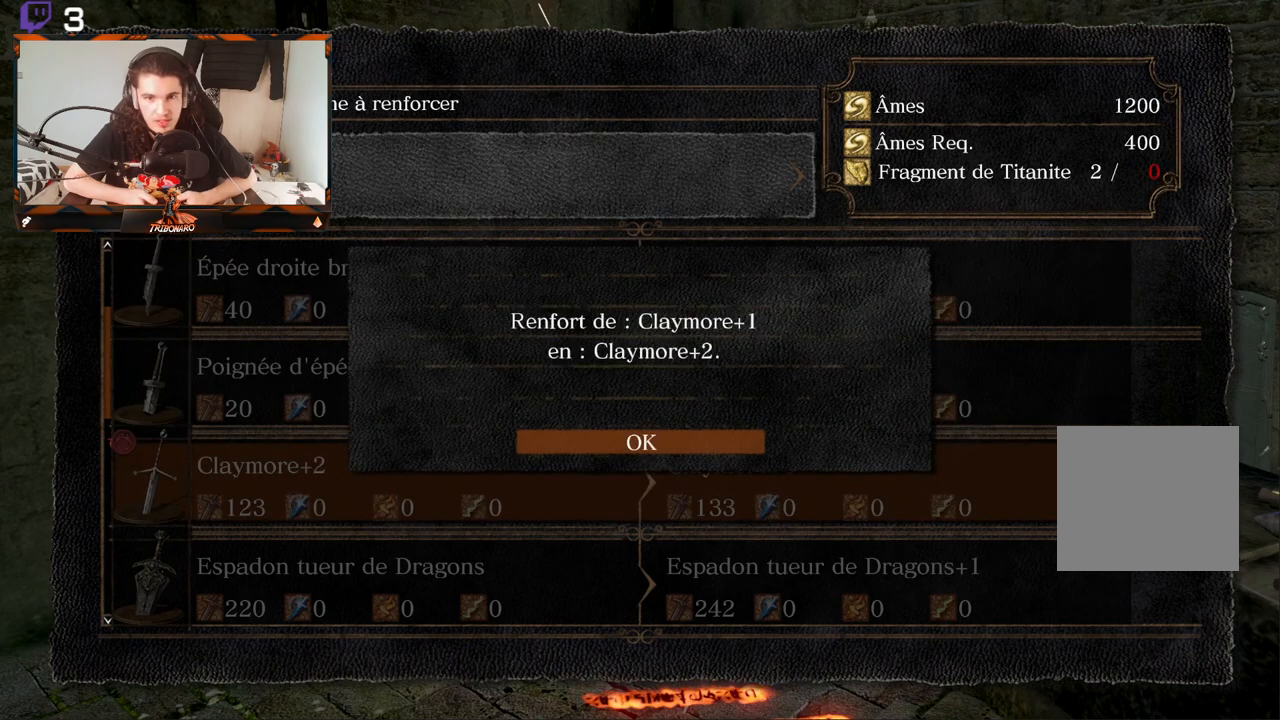
{"buttons": [], "left_stick": "center", "right_stick": "center", "events": [[50, "A", "down"], [133, "A", "up"]]}
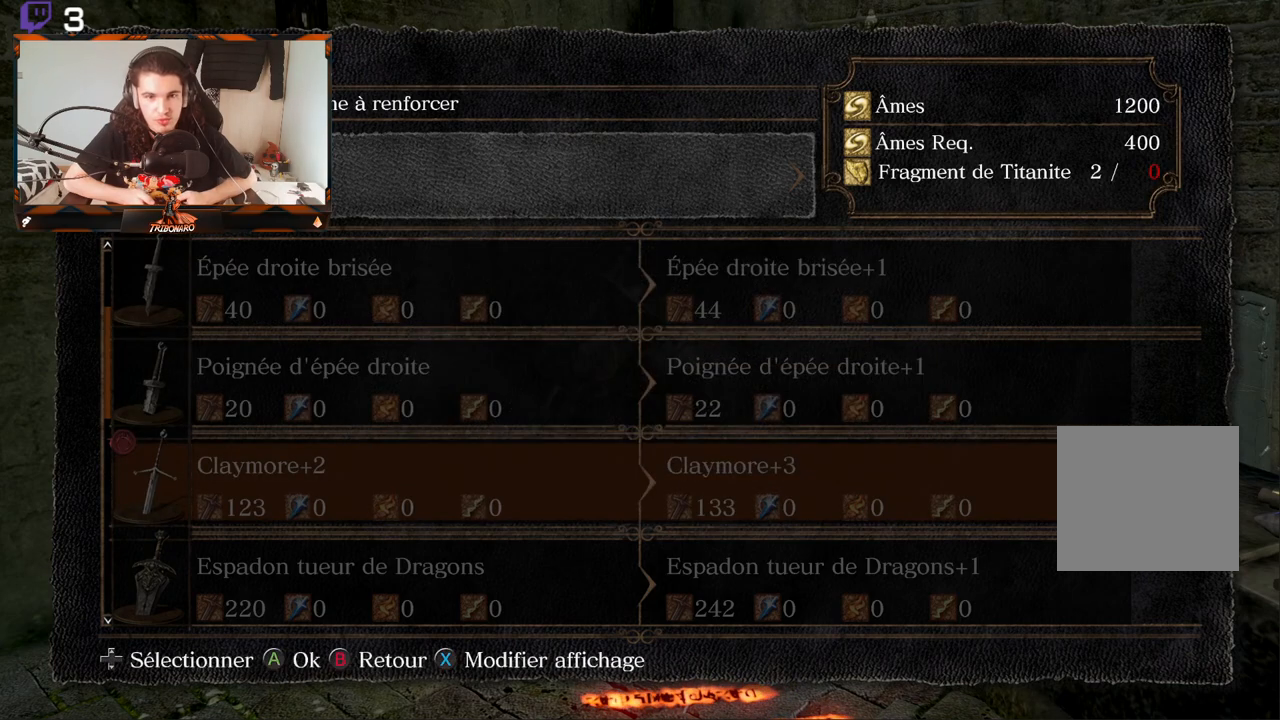
{"buttons": [], "left_stick": "center", "right_stick": "center", "events": [[300, "B", "down"], [350, "B", "up"]]}
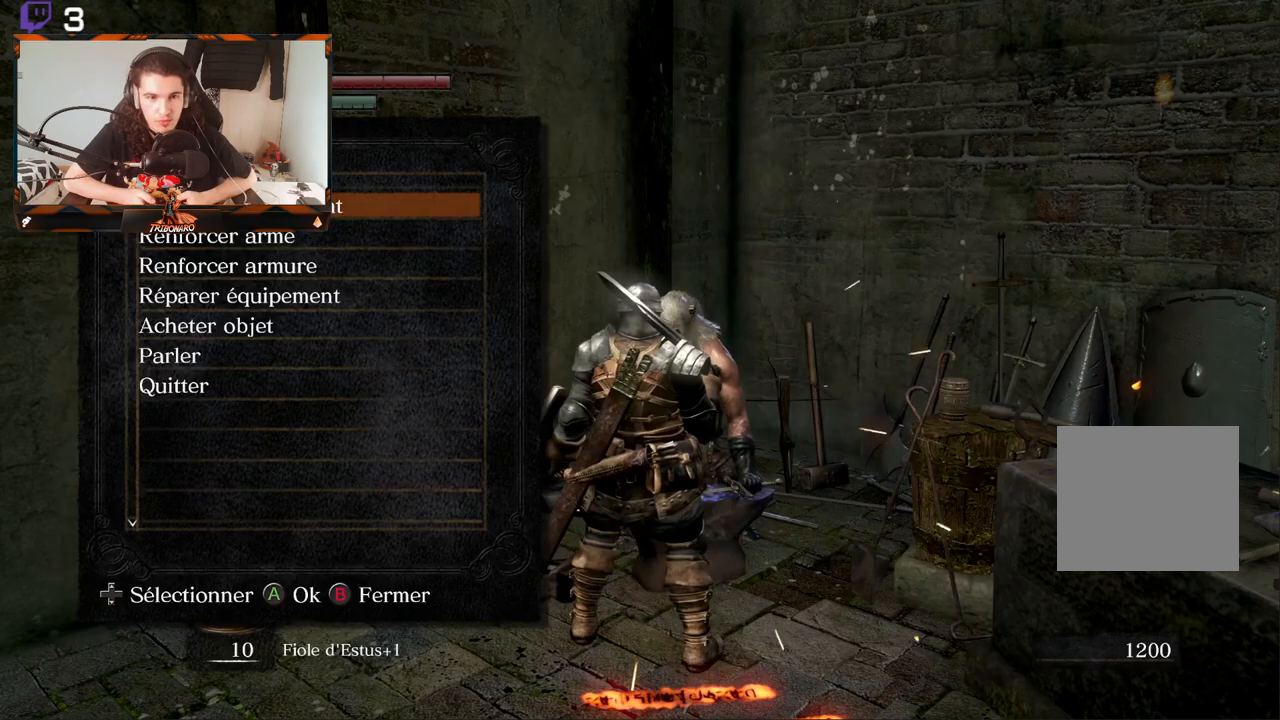
{"buttons": ["DPAD_DOWN"], "left_stick": "center", "right_stick": "center", "events": [[433, "DPAD_DOWN", "down"]]}
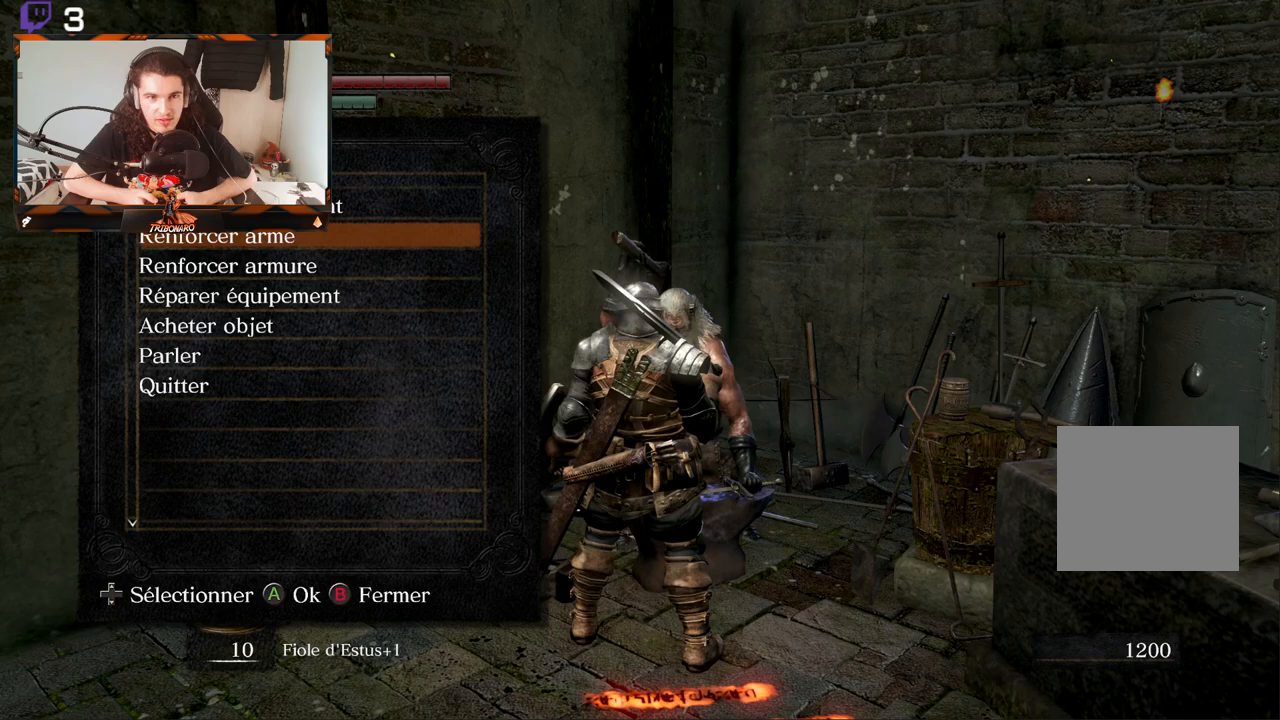
{"buttons": [], "left_stick": "center", "right_stick": "center", "events": [[17, "DPAD_DOWN", "up"], [67, "DPAD_DOWN", "down"], [183, "DPAD_DOWN", "up"], [233, "DPAD_DOWN", "down"], [317, "DPAD_DOWN", "up"]]}
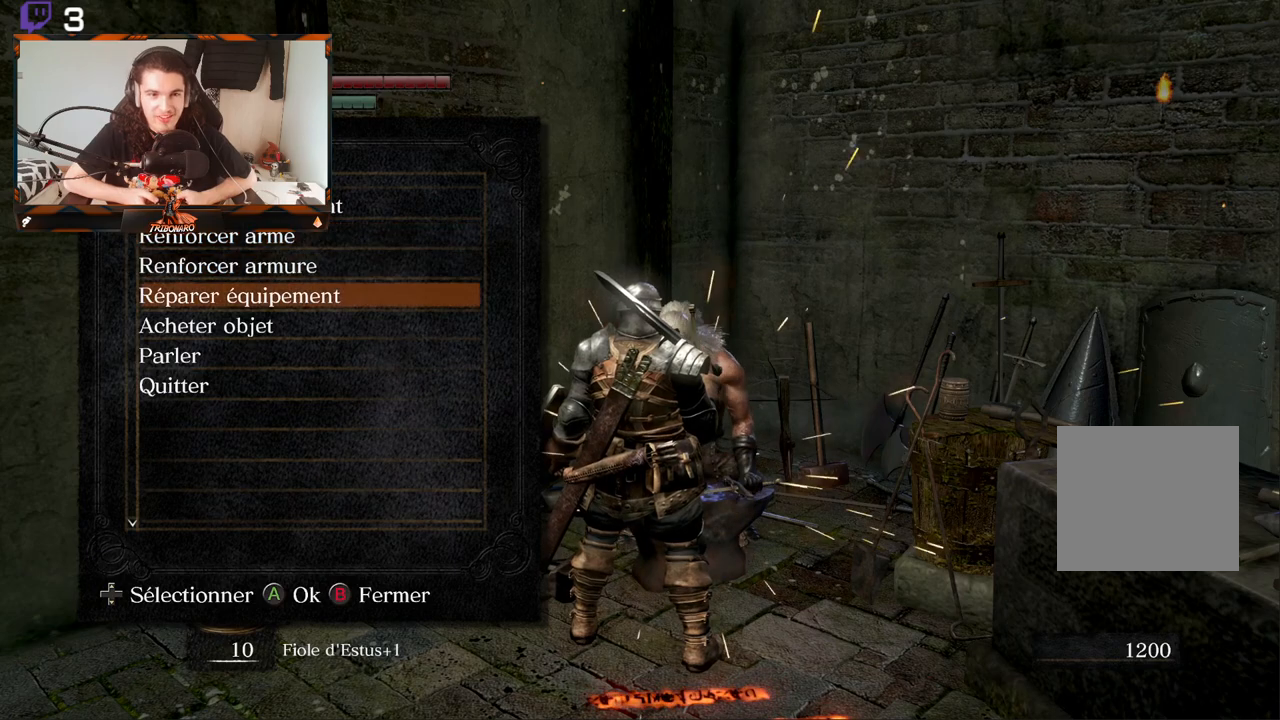
{"buttons": ["DPAD_UP"], "left_stick": "center", "right_stick": "center", "events": [[17, "DPAD_DOWN", "down"], [100, "DPAD_DOWN", "up"], [483, "DPAD_UP", "down"]]}
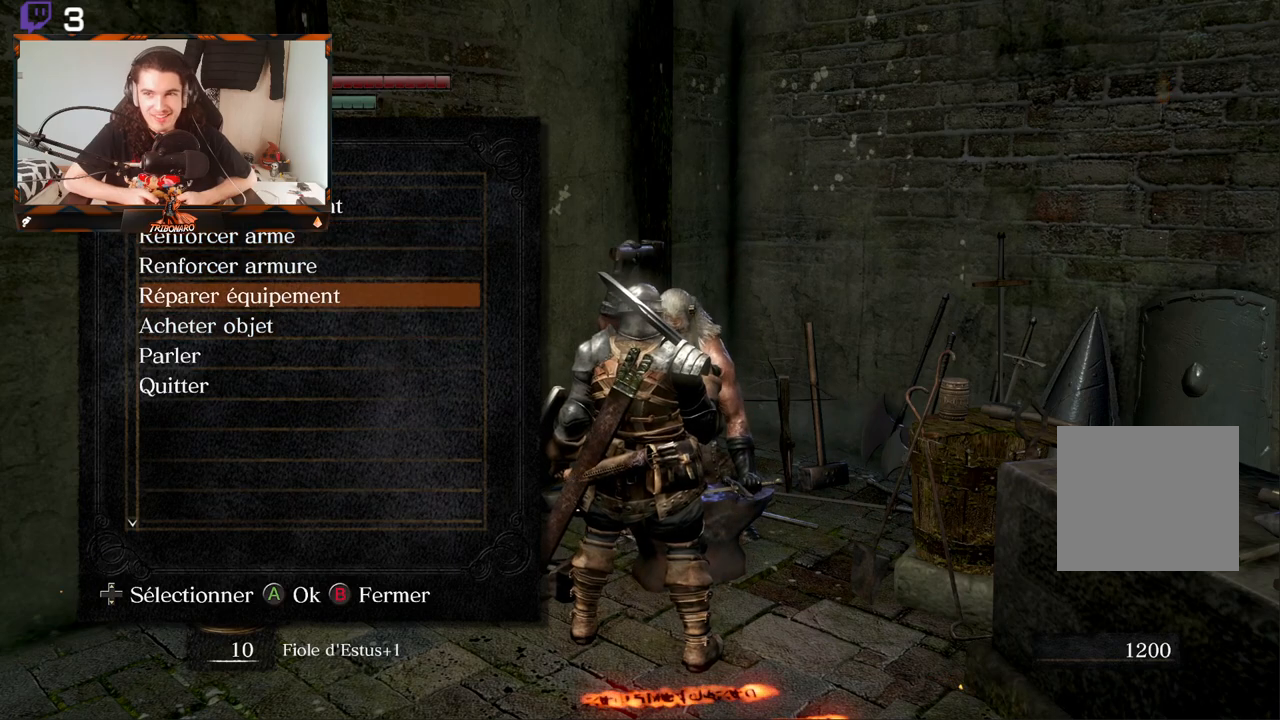
{"buttons": [], "left_stick": "center", "right_stick": "center", "events": [[67, "DPAD_UP", "up"], [367, "DPAD_DOWN", "down"], [450, "DPAD_DOWN", "up"]]}
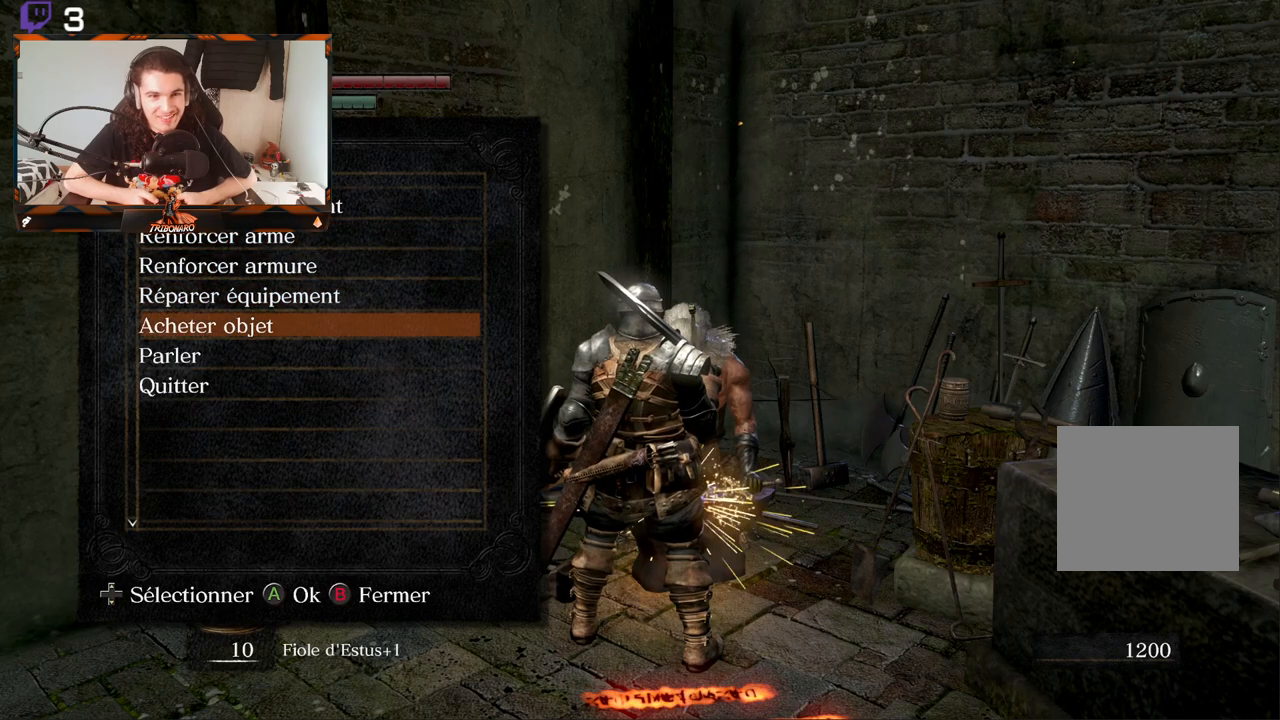
{"buttons": [], "left_stick": "center", "right_stick": "center", "events": [[67, "A", "down"], [167, "A", "up"]]}
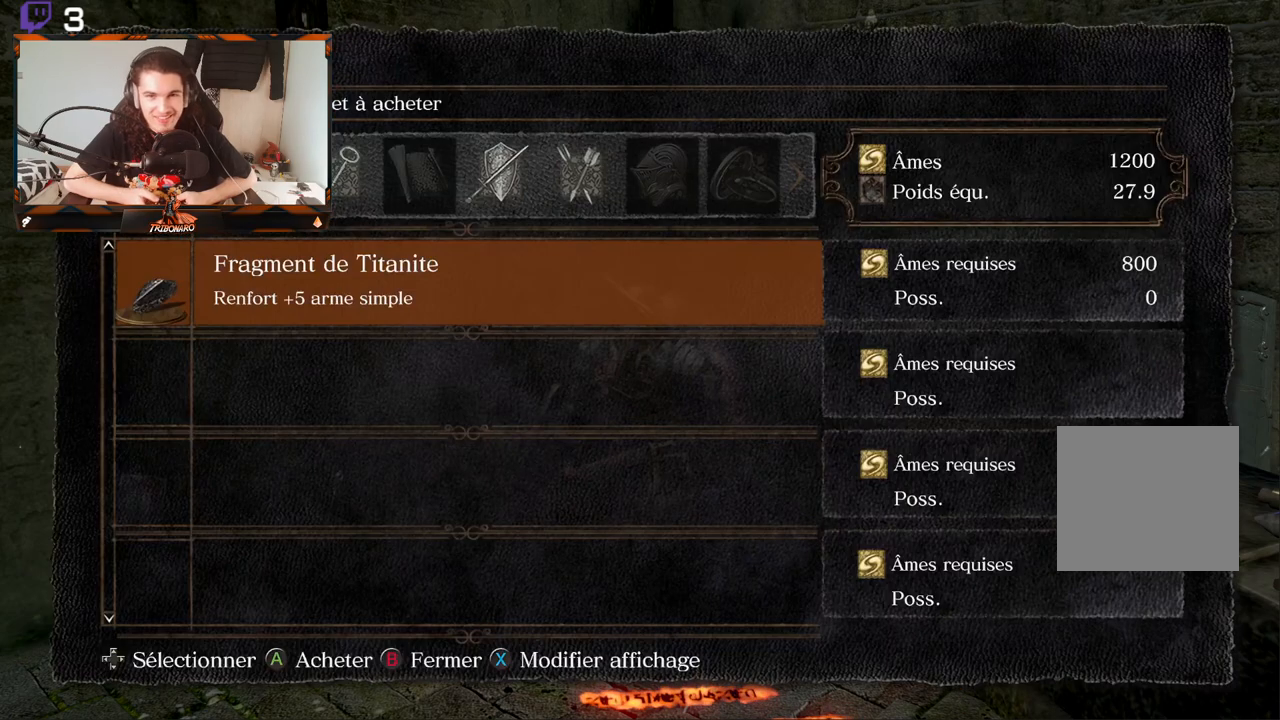
{"buttons": [], "left_stick": "center", "right_stick": "center", "events": []}
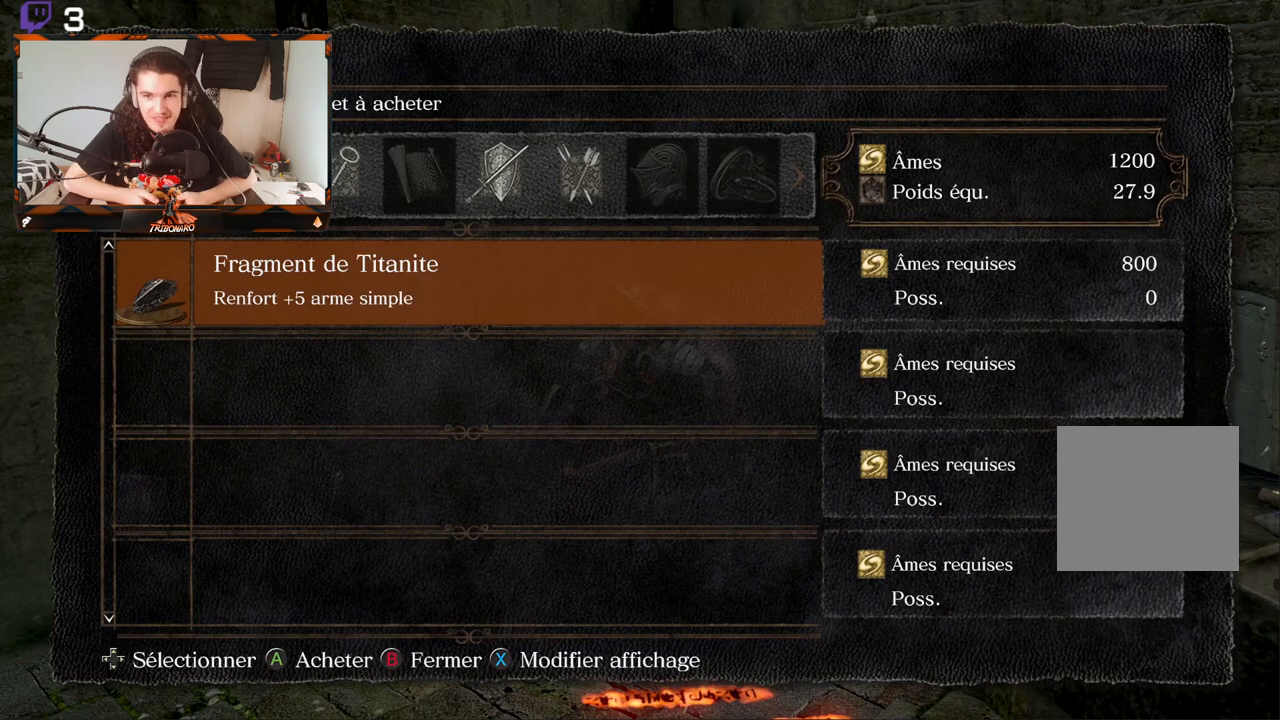
{"buttons": [], "left_stick": "center", "right_stick": "center", "events": [[33, "A", "down"], [133, "A", "up"]]}
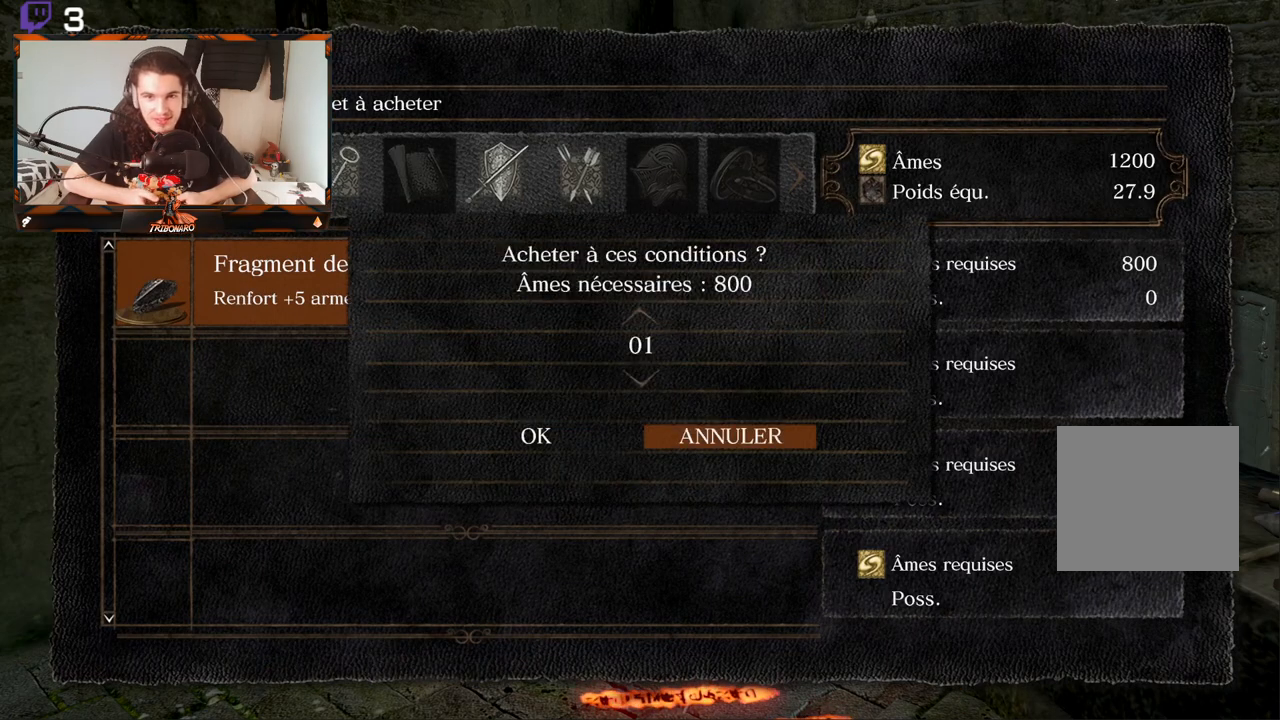
{"buttons": [], "left_stick": "center", "right_stick": "center", "events": [[167, "DPAD_UP", "down"], [250, "DPAD_UP", "up"], [300, "DPAD_UP", "down"], [383, "DPAD_UP", "up"]]}
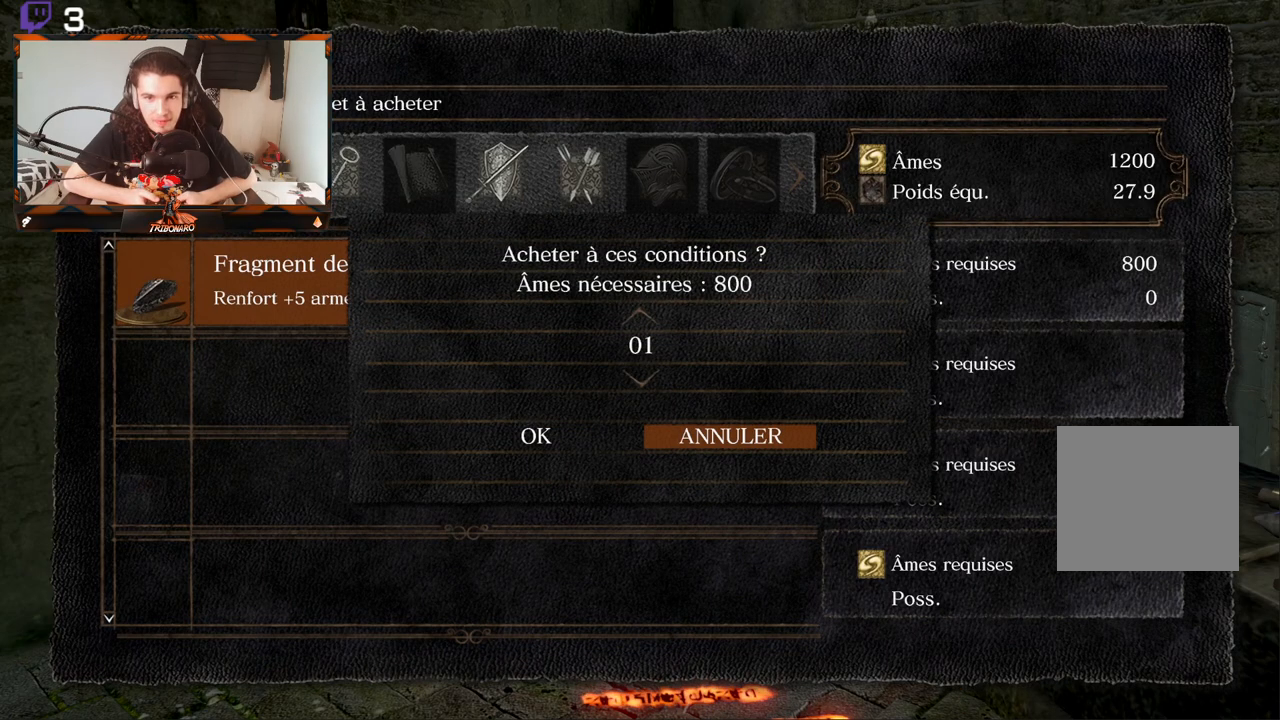
{"buttons": ["DPAD_LEFT"], "left_stick": "center", "right_stick": "center", "events": [[133, "DPAD_UP", "down"], [217, "DPAD_UP", "up"], [417, "DPAD_LEFT", "down"]]}
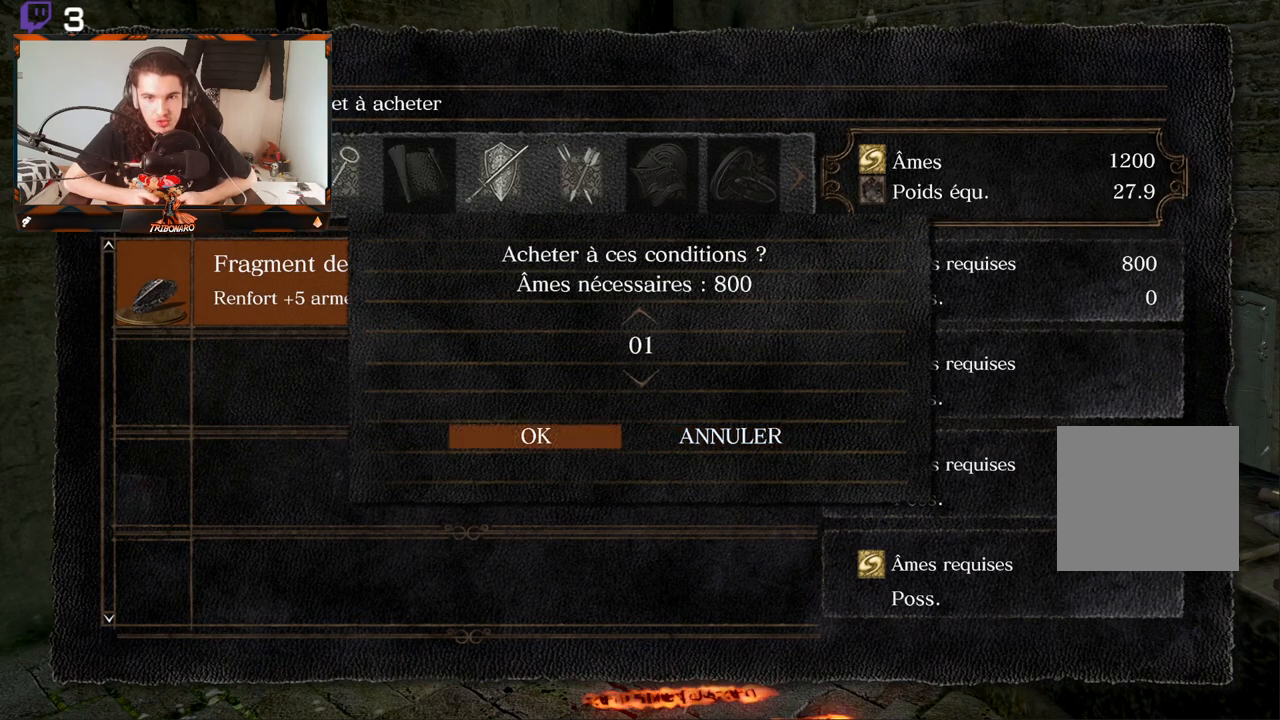
{"buttons": ["DPAD_RIGHT"], "left_stick": "center", "right_stick": "center", "events": [[50, "DPAD_LEFT", "up"], [500, "DPAD_RIGHT", "down"]]}
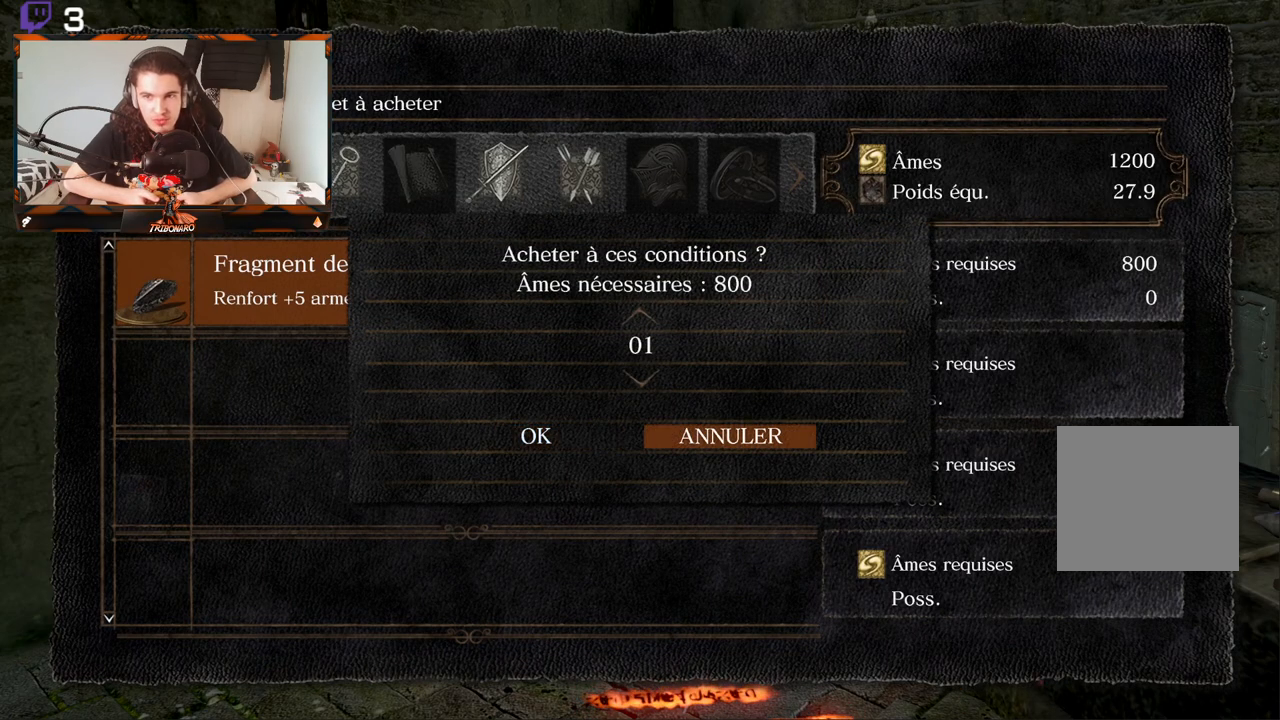
{"buttons": [], "left_stick": "center", "right_stick": "center", "events": [[83, "DPAD_RIGHT", "up"], [217, "DPAD_LEFT", "down"], [350, "DPAD_LEFT", "up"]]}
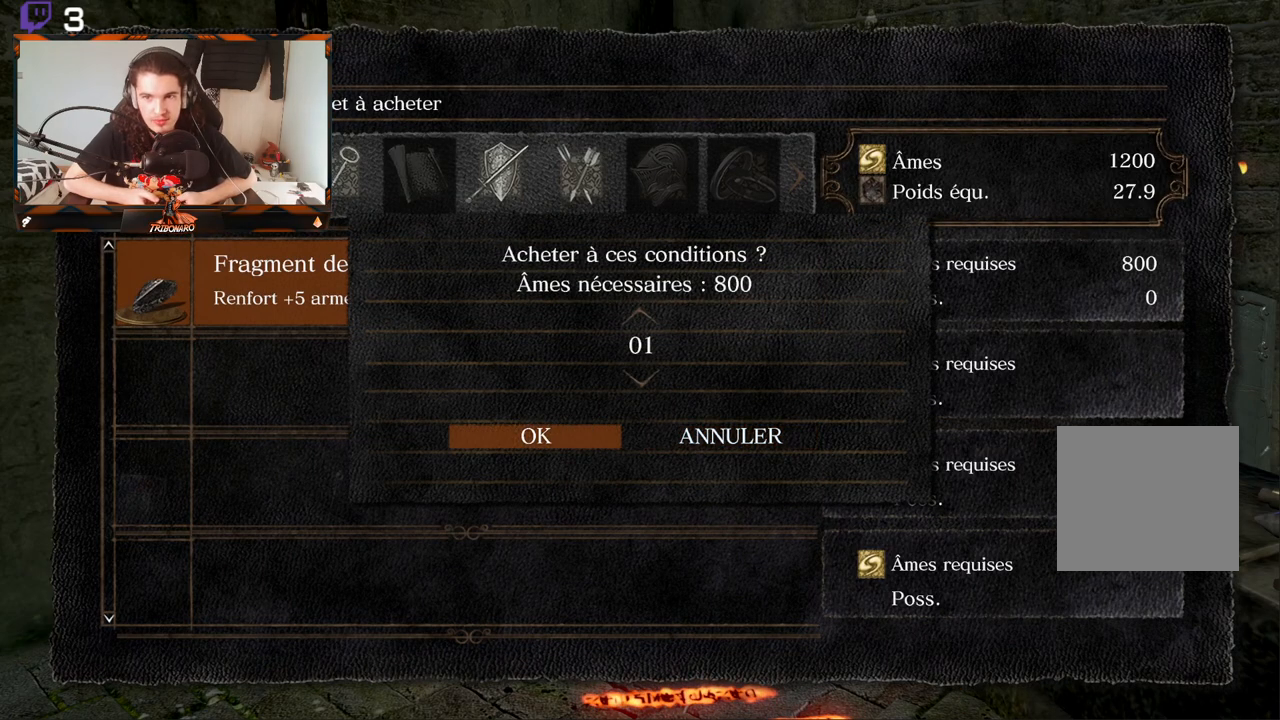
{"buttons": [], "left_stick": "center", "right_stick": "center", "events": []}
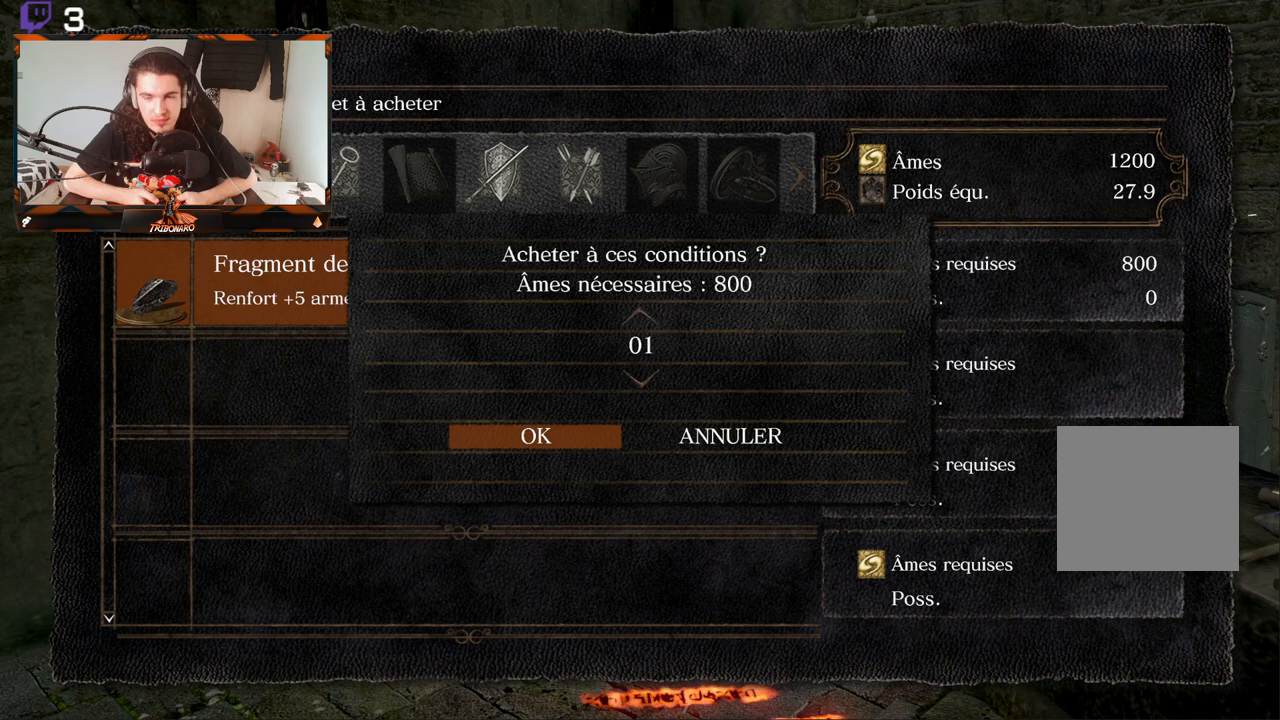
{"buttons": [], "left_stick": "center", "right_stick": "center", "events": []}
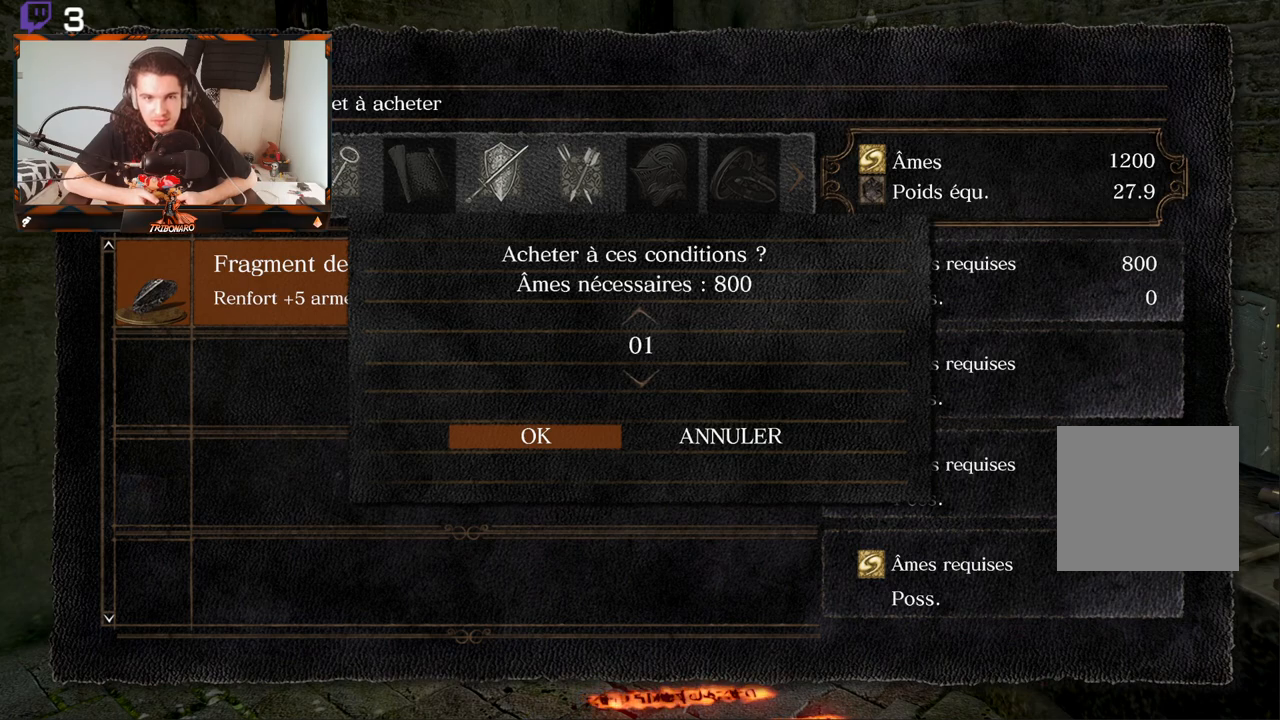
{"buttons": [], "left_stick": "center", "right_stick": "center", "events": []}
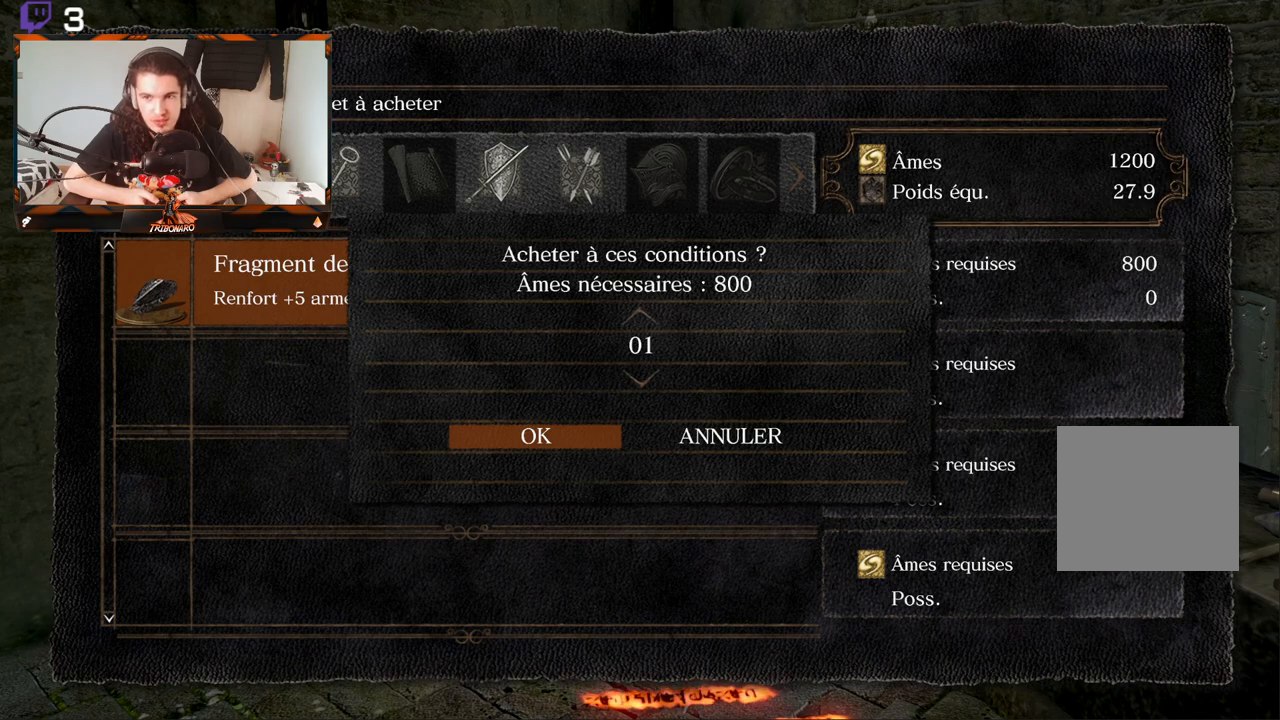
{"buttons": [], "left_stick": "center", "right_stick": "center", "events": [[183, "A", "down"], [267, "A", "up"]]}
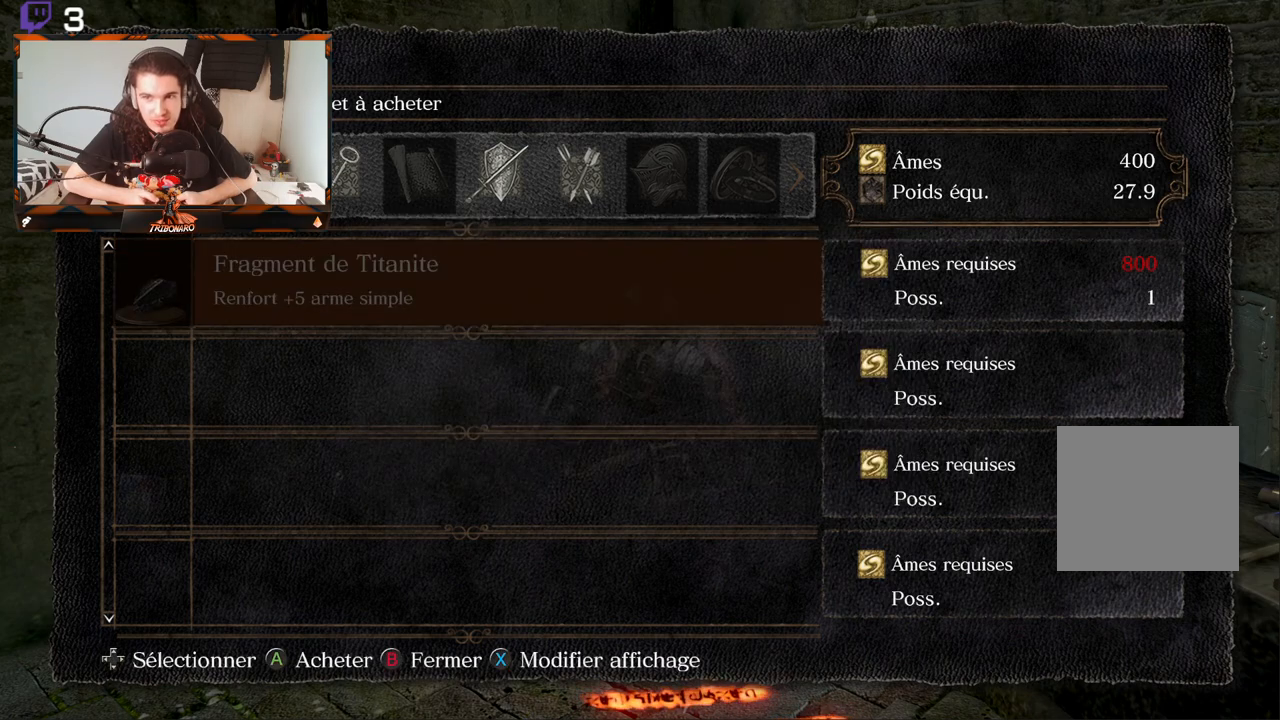
{"buttons": [], "left_stick": "center", "right_stick": "center", "events": [[200, "B", "down"], [283, "B", "up"]]}
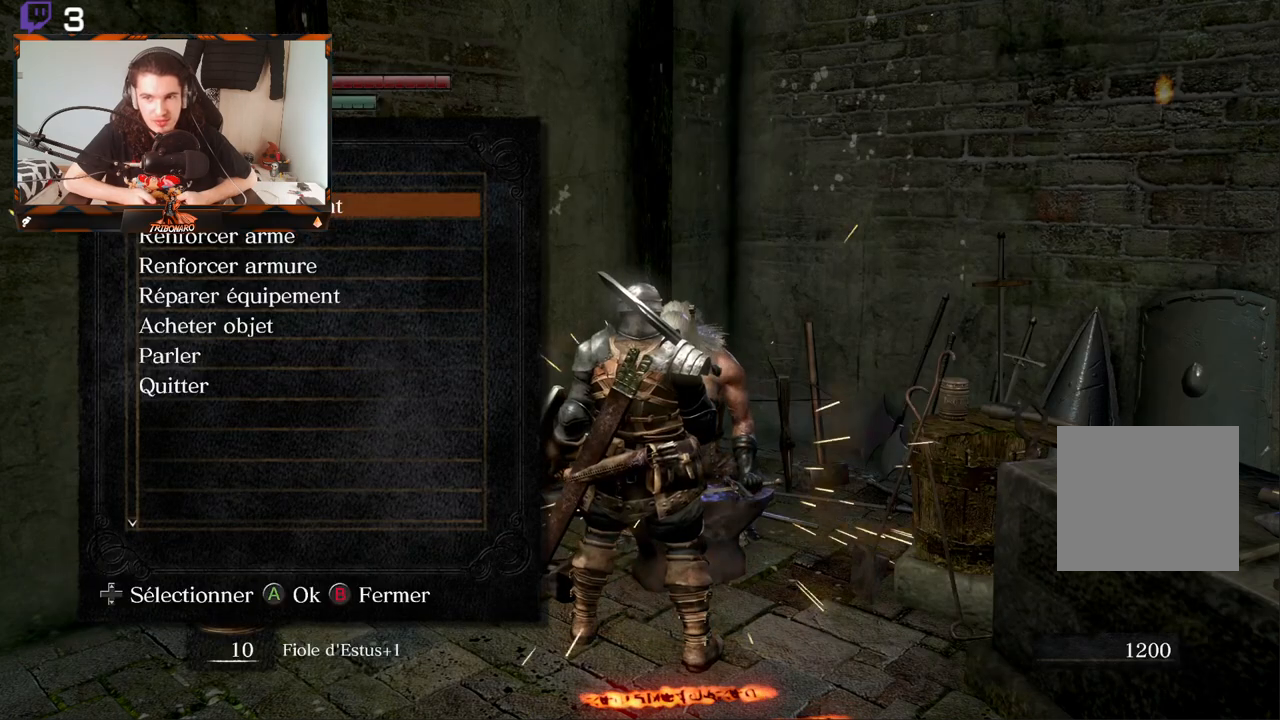
{"buttons": [], "left_stick": "center", "right_stick": "center", "events": [[33, "B", "down"], [117, "B", "up"]]}
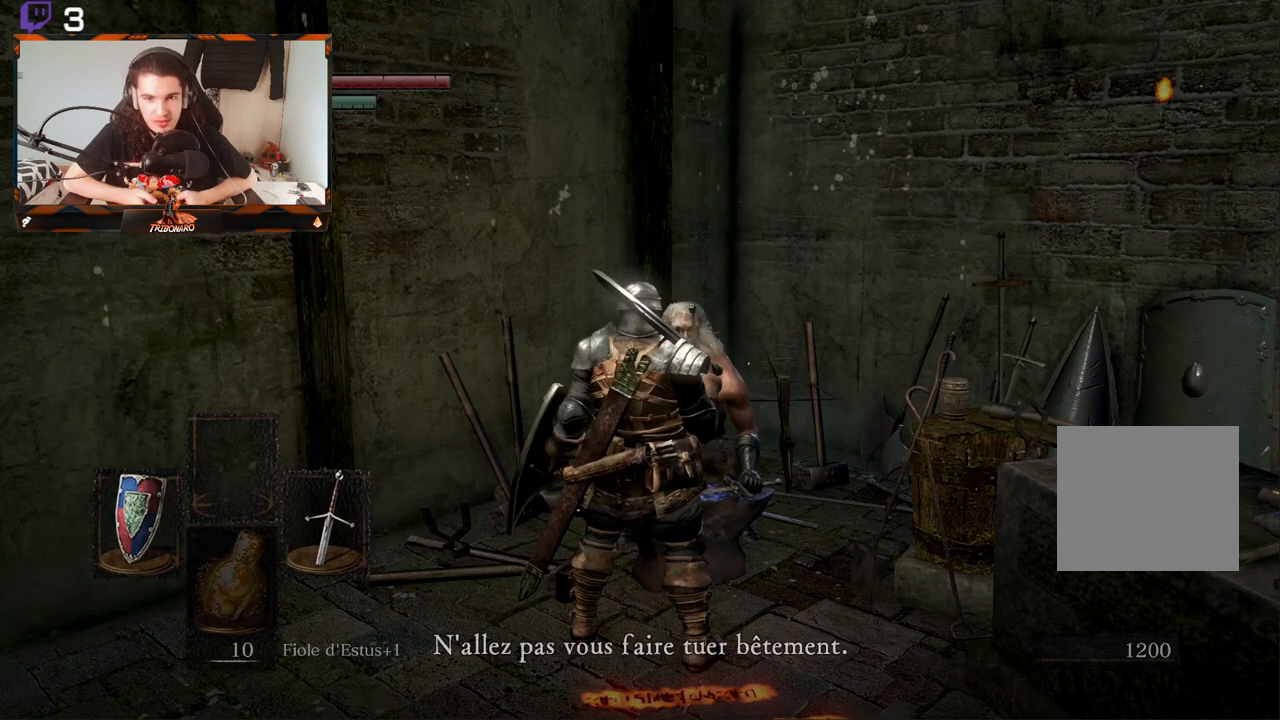
{"buttons": [], "left_stick": "center", "right_stick": "center", "events": []}
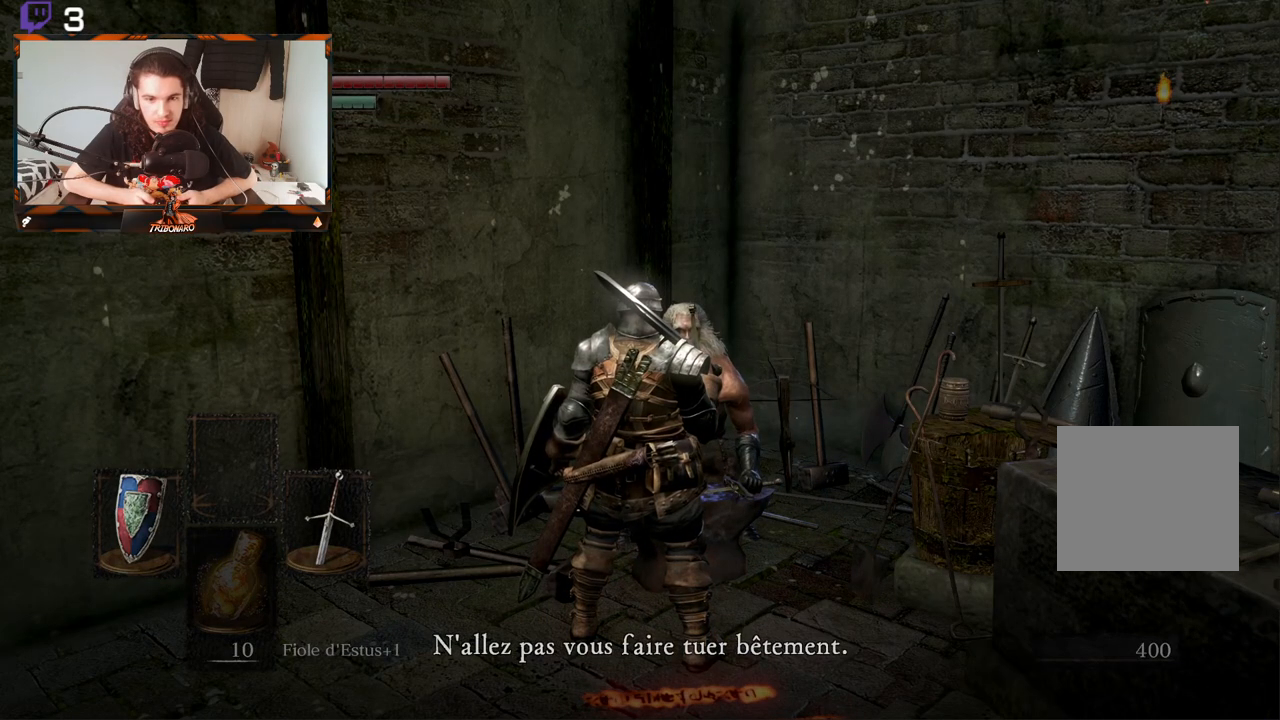
{"buttons": [], "left_stick": "down", "right_stick": "center", "events": [[167, "A", "down"], [283, "A", "up"], [417, "left_stick", "down"]]}